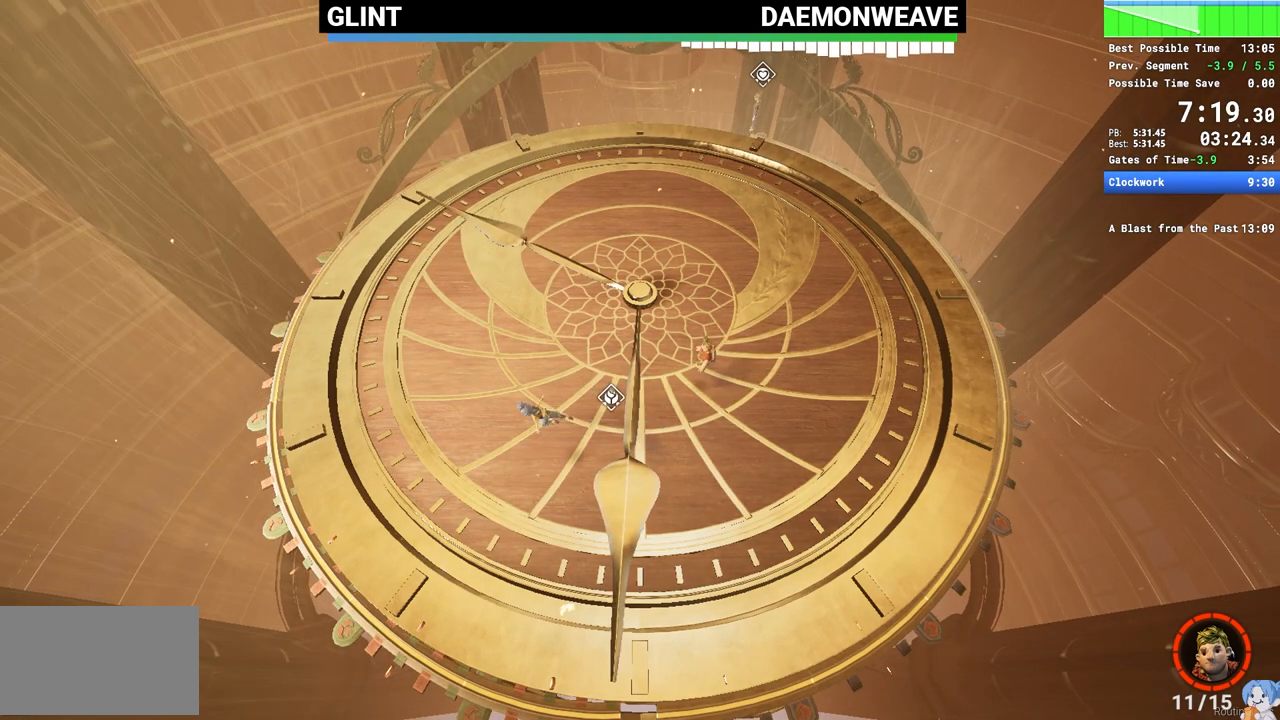
Gameplay with keyboard and mouse; each line is a JSON object with the keys and mouse buttons held at the frame after it. "events" lists presses ("down") and releases ("up") of "1", "2", "3", "4", "5", "a", "alt", "c", "caps_lock", "ctrl", "d", "e", "escape", "f", "q", "r", "s", "shift", "space", "tab", "v", "w", "x", "z", "mouse_left", "mouse_wheel", "mouse_right", "mouse_mb4" and "mouse_mb5" between this image and that frame as [ms after this image, input, new state], when the widget could be followed in between. "mouse_left", "mouse_wheel", "mouse_right", "mouse_mb4", "mouse_mb5" = the "left", "wheel", "right", "mb4", "mb5" buttons of the "mouse" list. No other keys are recorded. "wheel" means that the mouse wheel is clicked or scrolled. Mouse movement is not recorded.
{"keys": ["d"], "mouse": [], "events": [[50, "a", "up"], [150, "d", "down"]]}
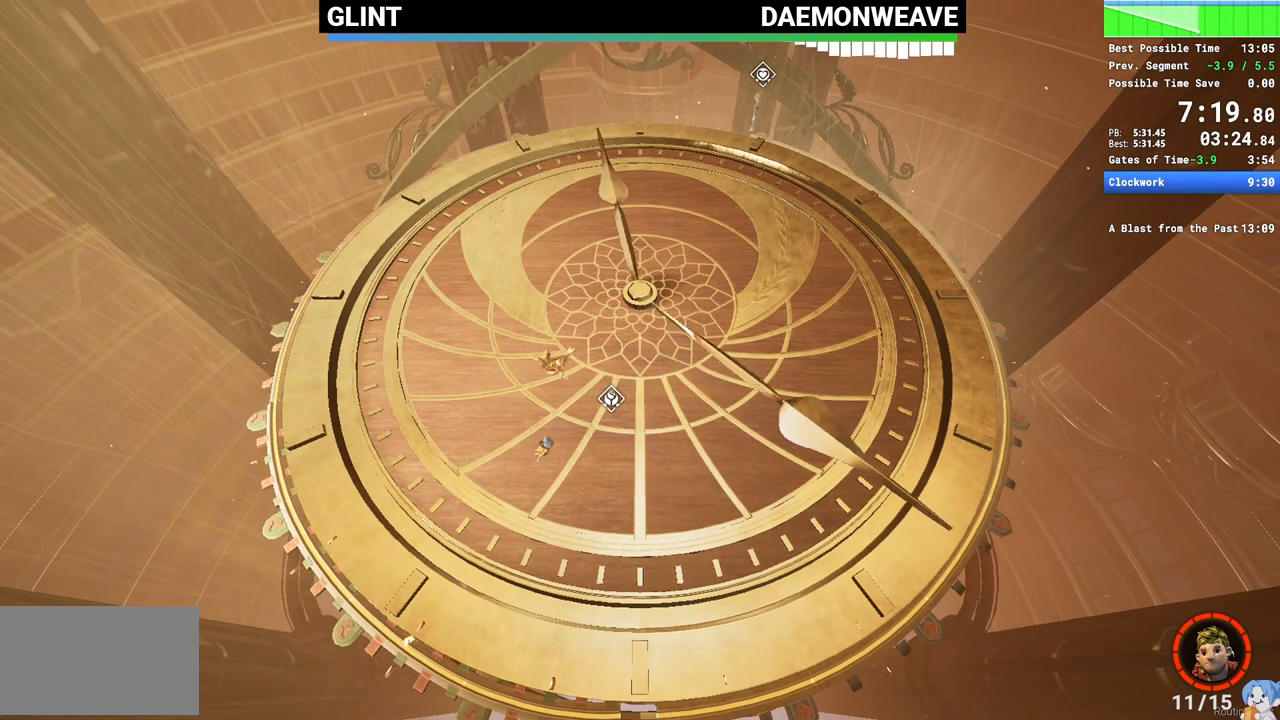
{"keys": [], "mouse": [], "events": [[450, "d", "up"]]}
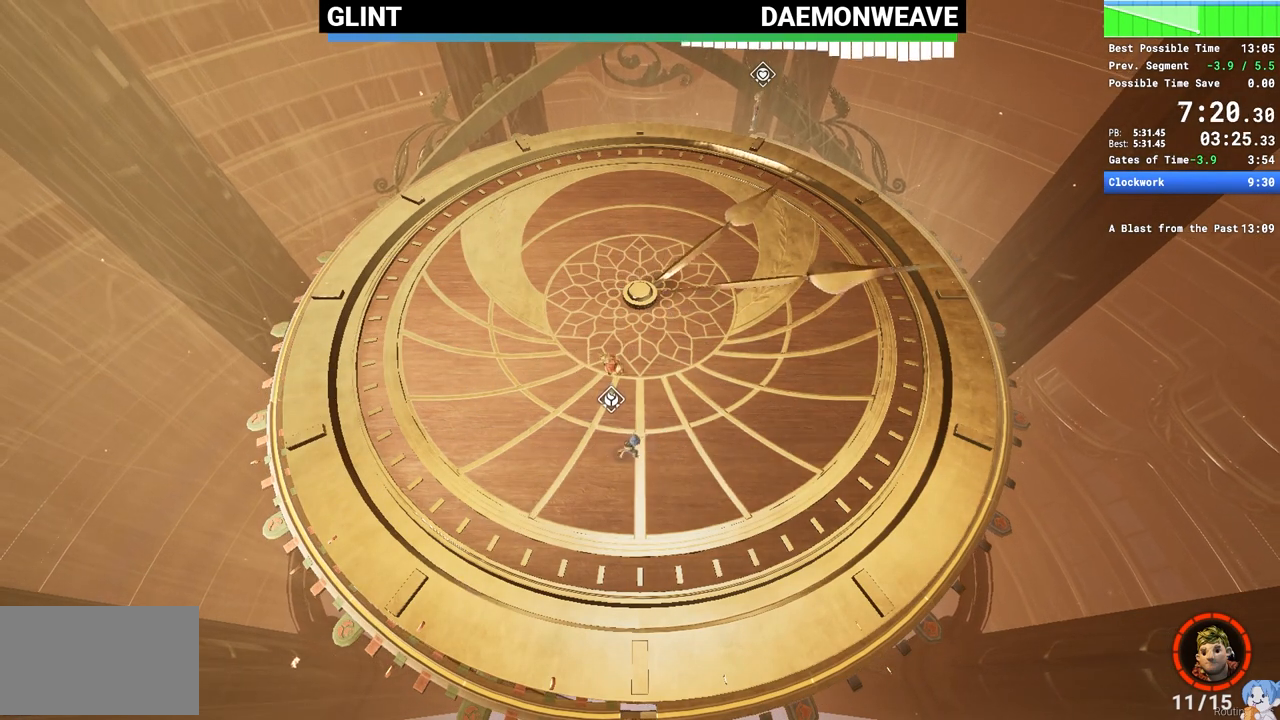
{"keys": [], "mouse": [], "events": []}
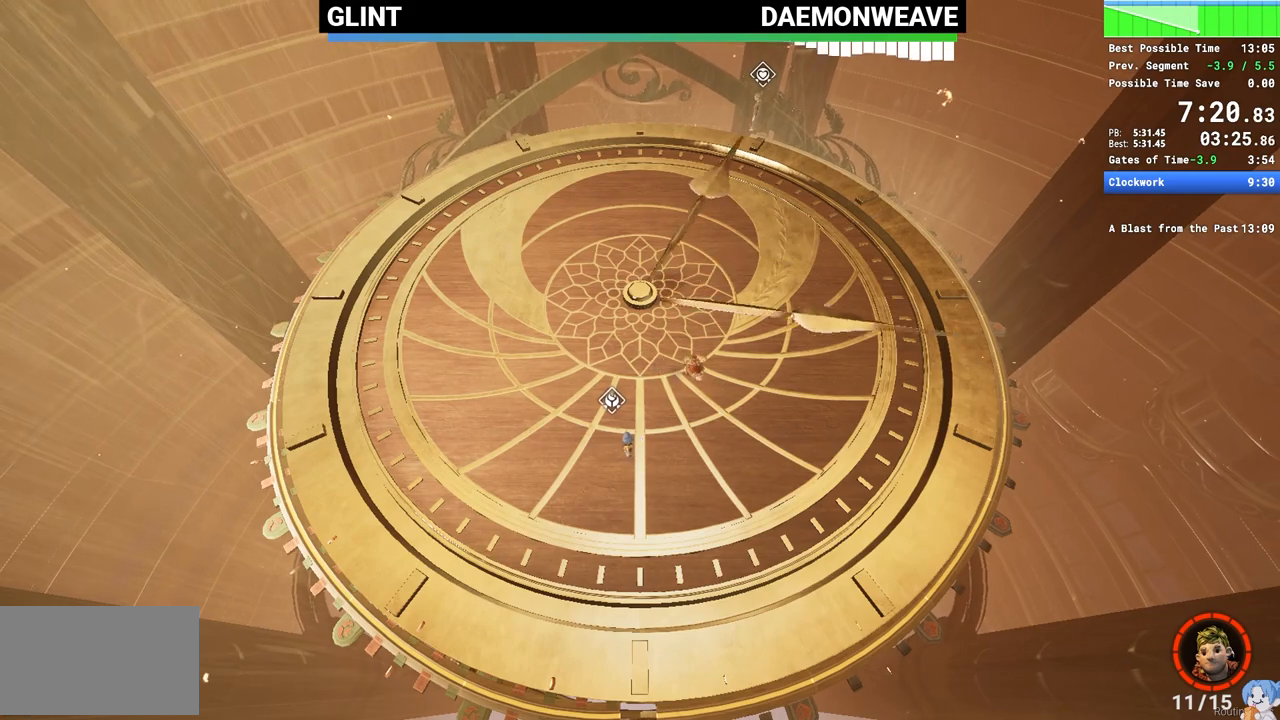
{"keys": ["d", "space", "w"], "mouse": ["right"], "events": [[200, "d", "down"], [200, "space", "down"], [200, "w", "down"], [383, "space", "up"], [467, "space", "down"], [483, "mouse_right", "down"]]}
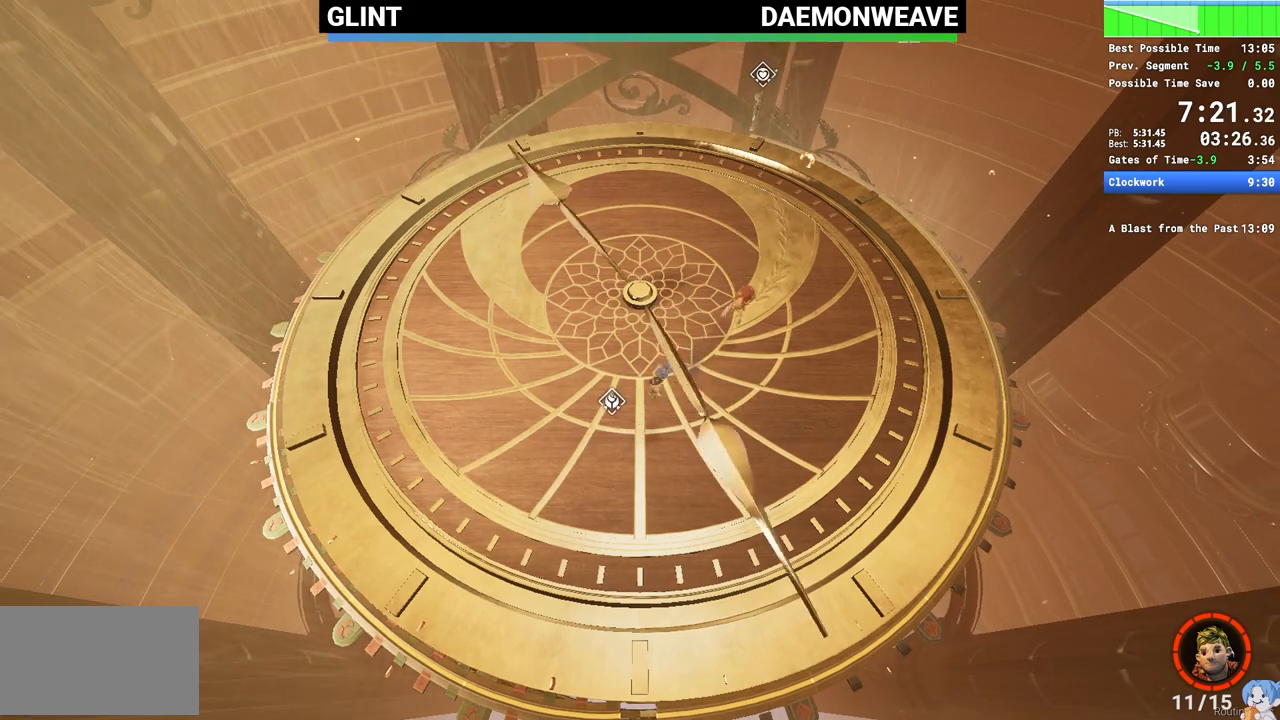
{"keys": ["d", "s"], "mouse": [], "events": [[67, "space", "up"], [117, "mouse_right", "up"], [267, "w", "up"], [450, "s", "down"]]}
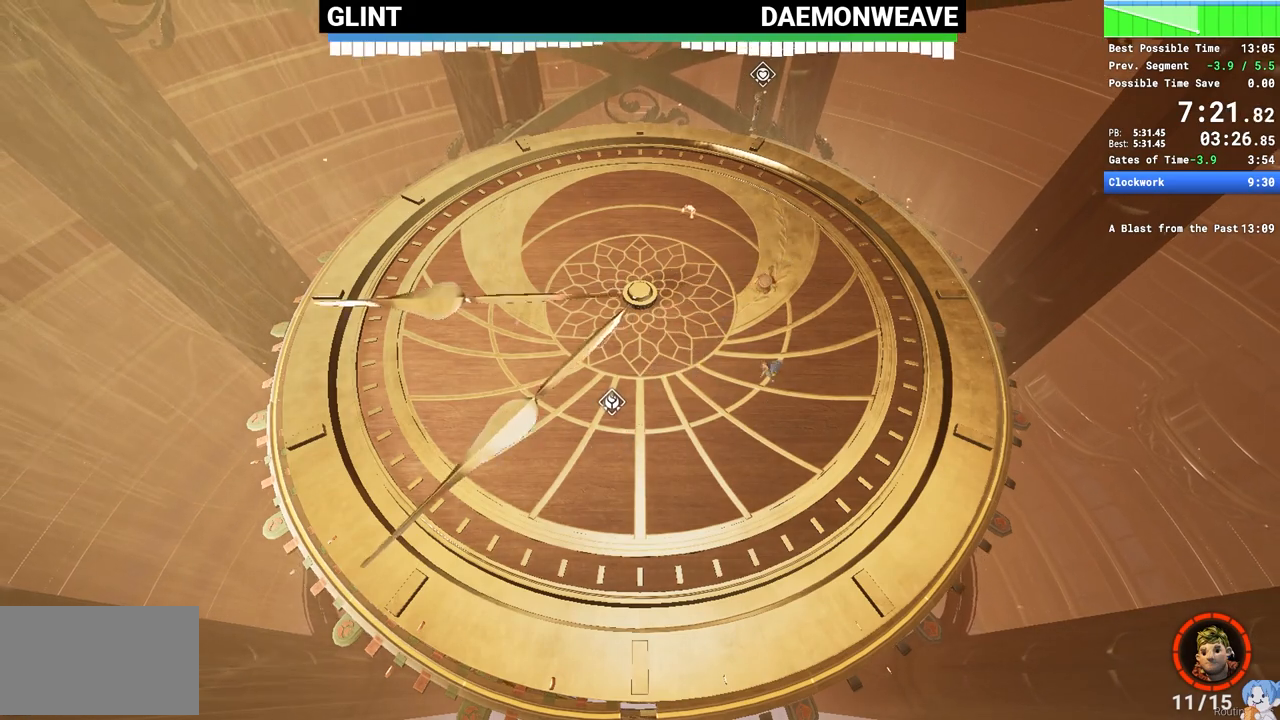
{"keys": ["a", "s"], "mouse": [], "events": [[150, "d", "up"], [367, "a", "down"]]}
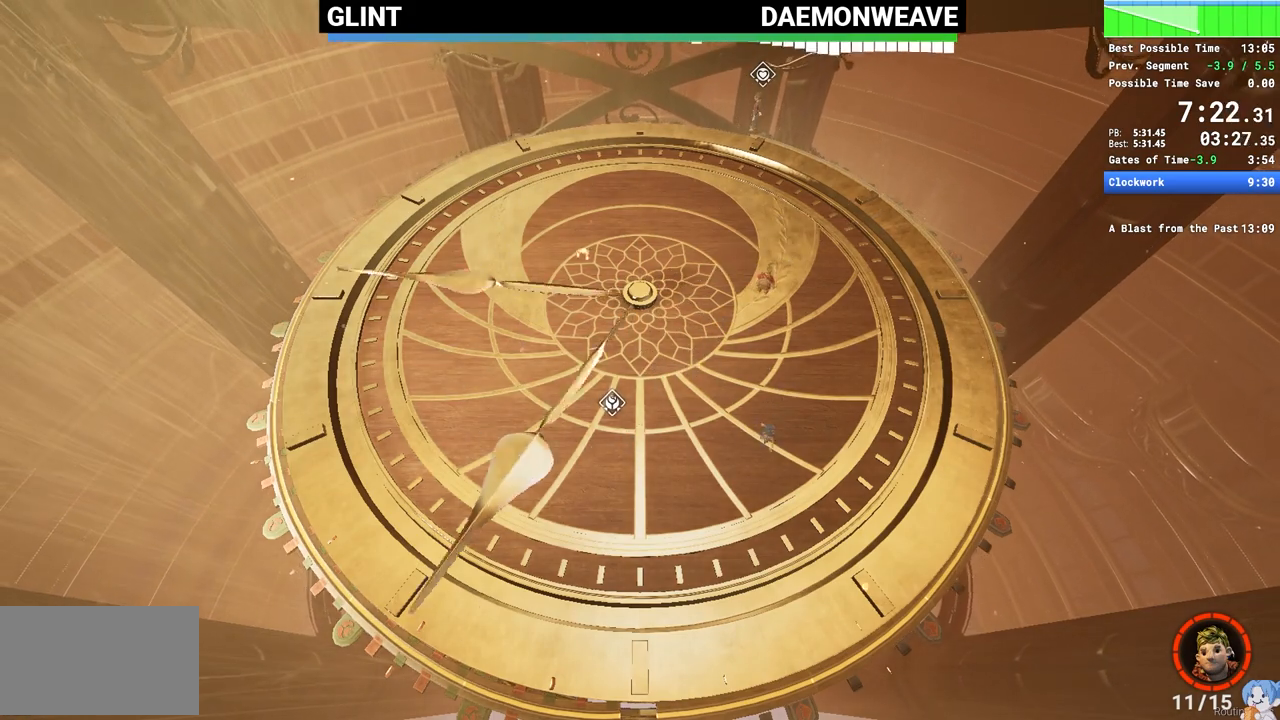
{"keys": ["a"], "mouse": [], "events": [[17, "s", "up"], [17, "space", "down"], [150, "mouse_right", "down"], [150, "space", "up"], [300, "mouse_right", "up"]]}
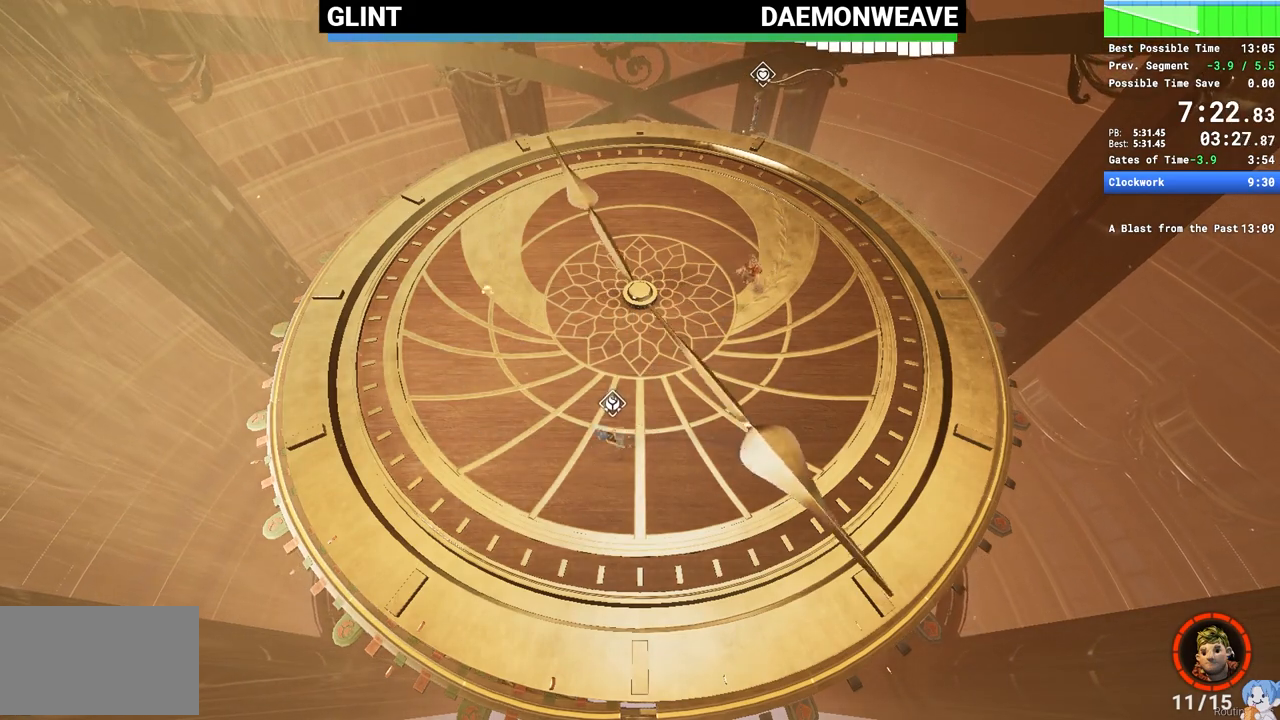
{"keys": ["d"], "mouse": [], "events": [[117, "a", "up"], [350, "d", "down"]]}
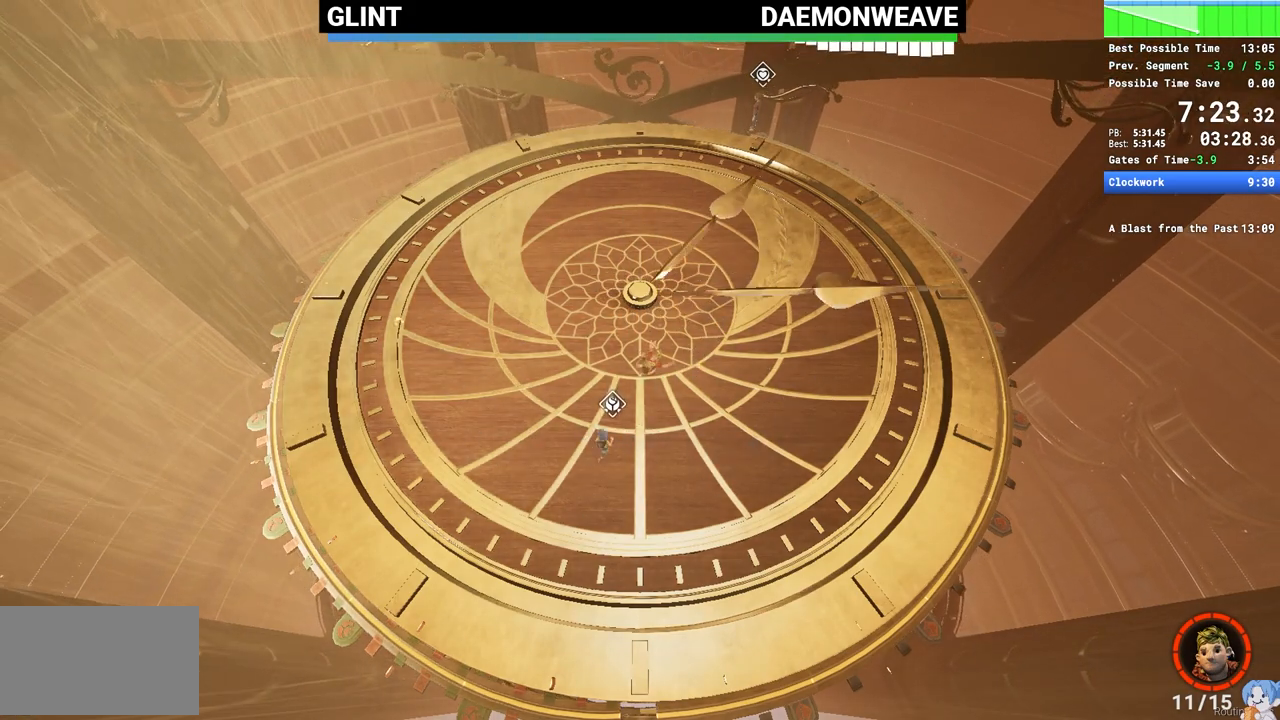
{"keys": [], "mouse": [], "events": [[33, "d", "up"]]}
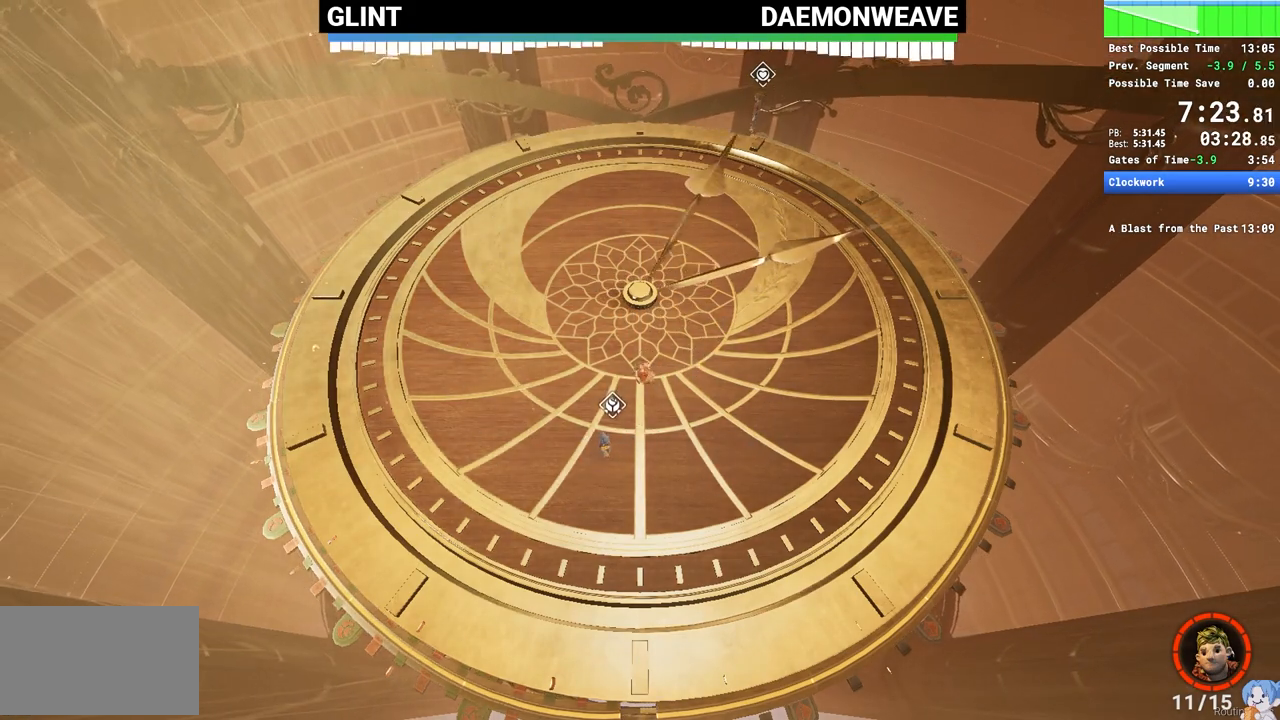
{"keys": ["d"], "mouse": [], "events": [[300, "d", "down"]]}
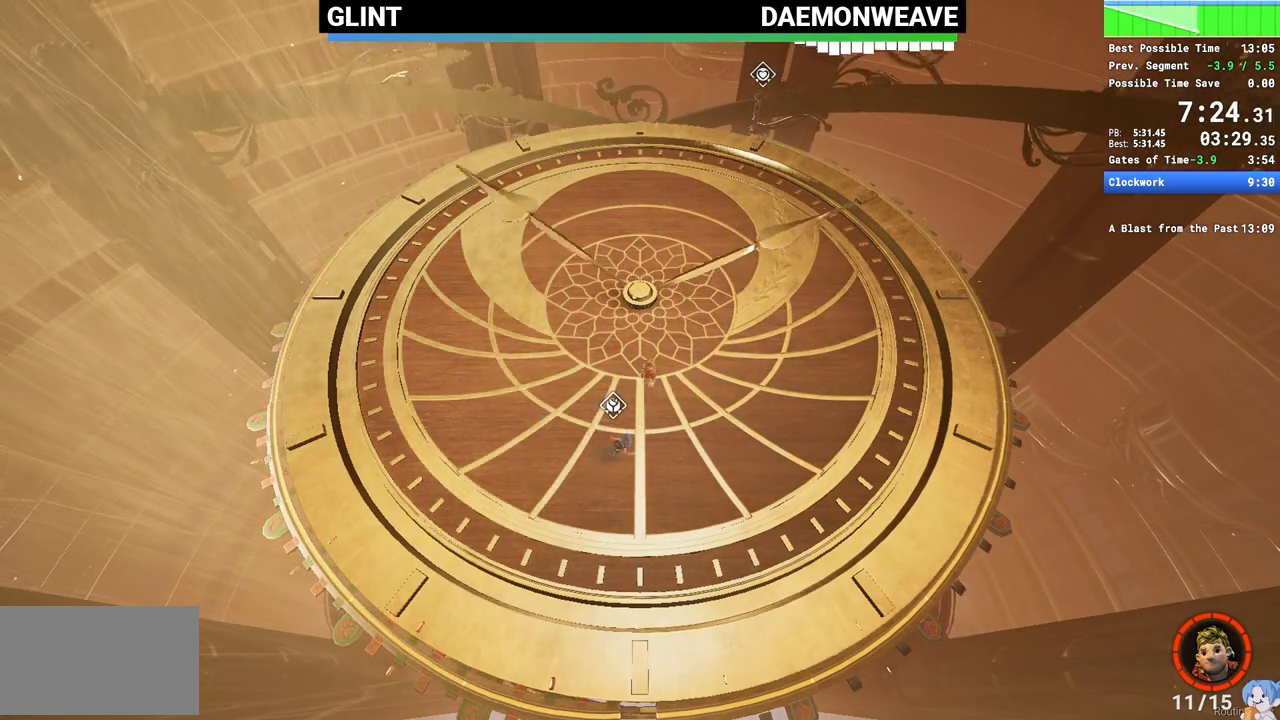
{"keys": [], "mouse": [], "events": [[117, "w", "down"], [350, "d", "up"], [400, "w", "up"]]}
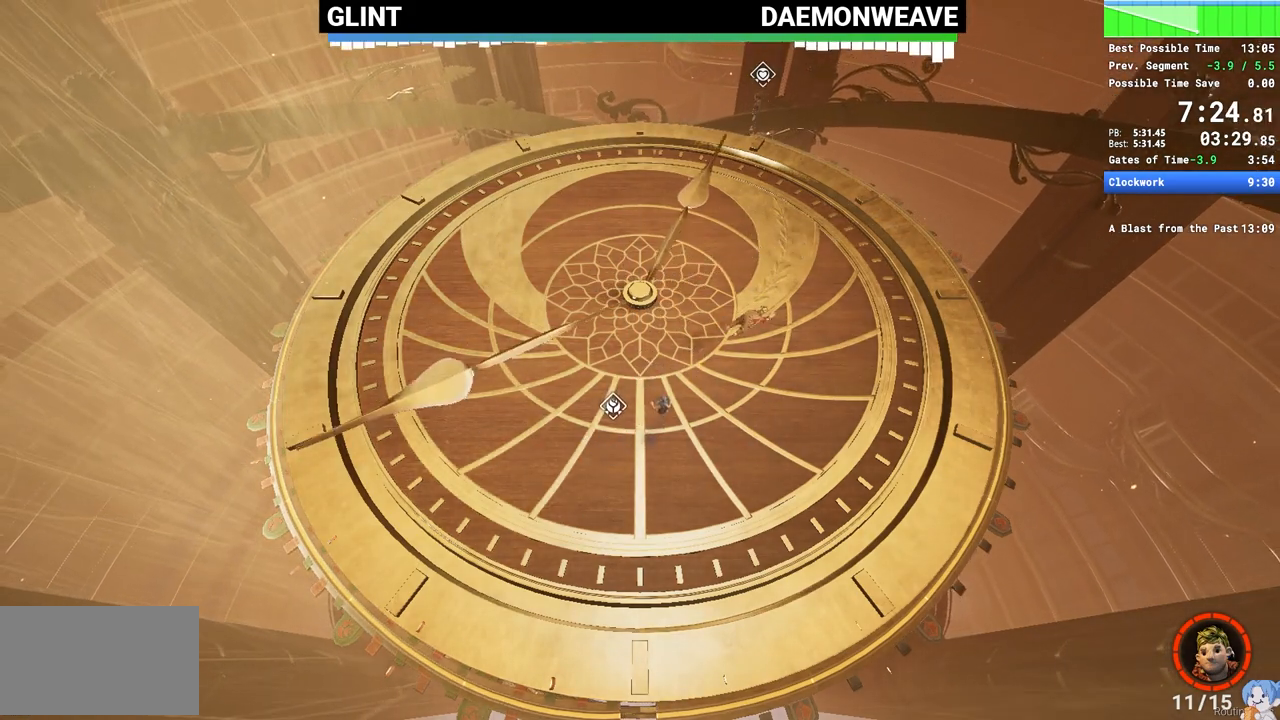
{"keys": ["a"], "mouse": [], "events": [[133, "space", "down"], [283, "space", "up"], [417, "a", "down"]]}
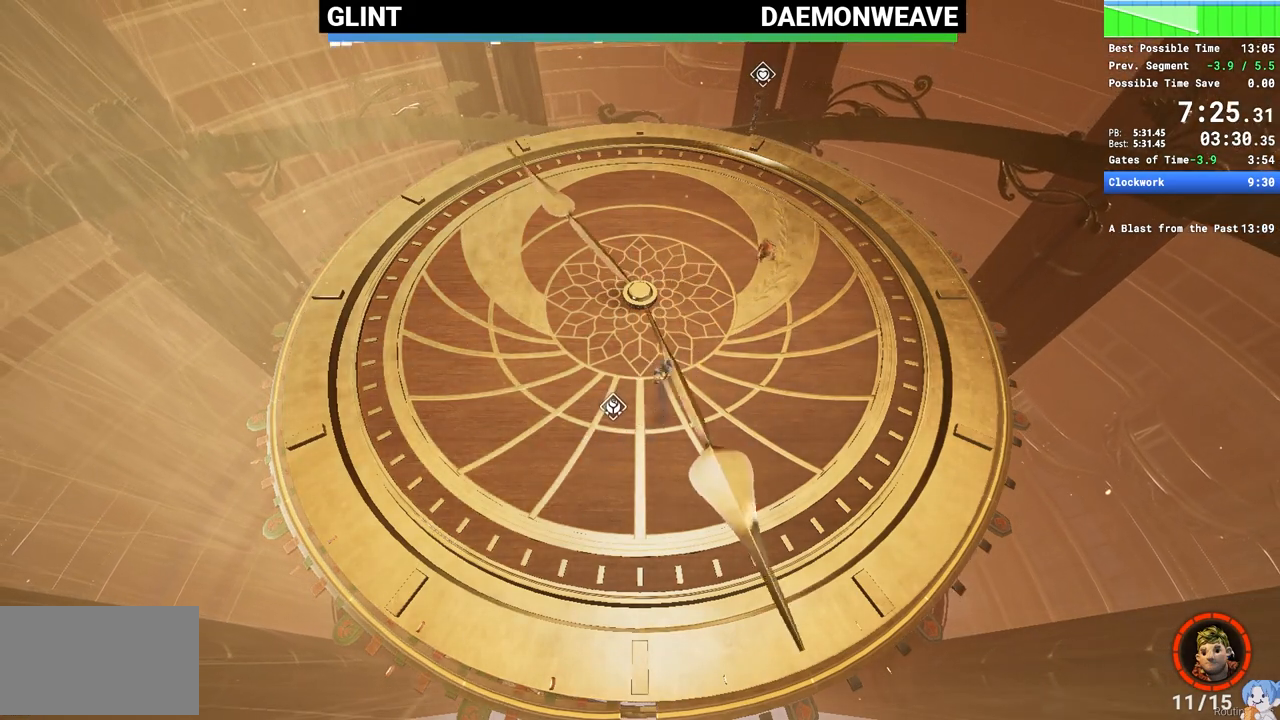
{"keys": [], "mouse": [], "events": [[200, "a", "up"]]}
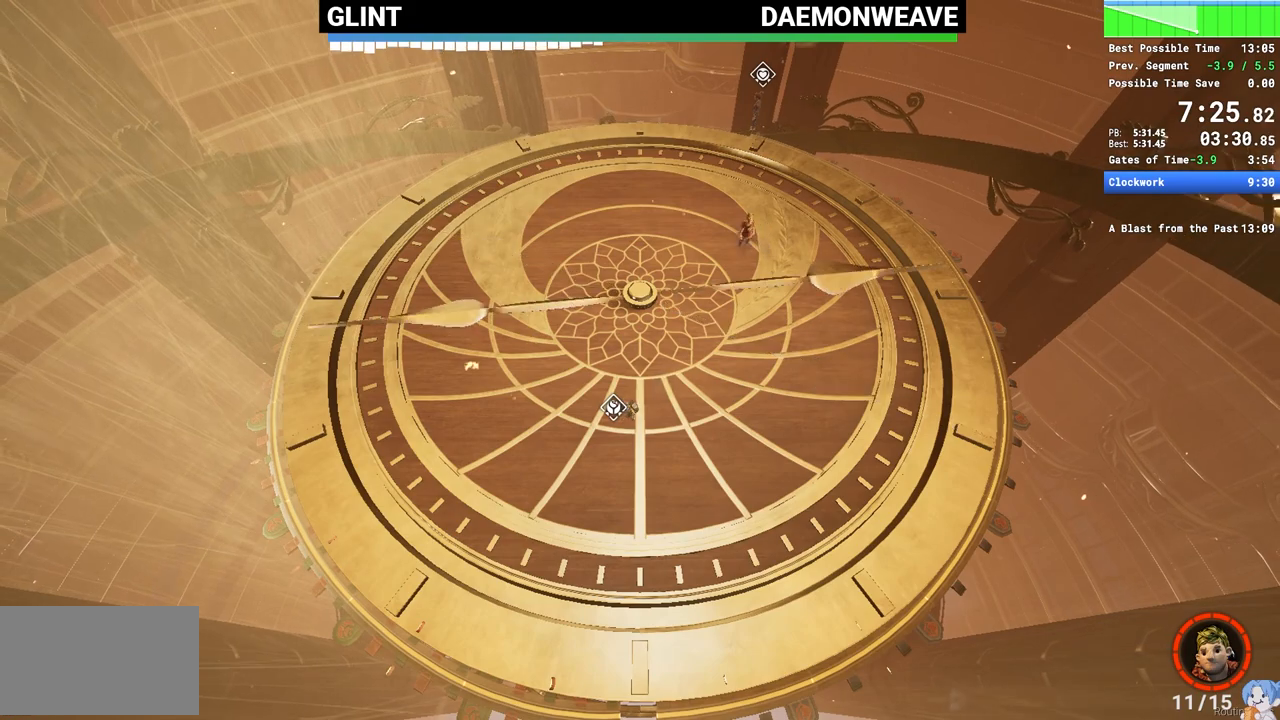
{"keys": ["a"], "mouse": [], "events": [[217, "space", "down"], [300, "a", "down"], [350, "space", "up"]]}
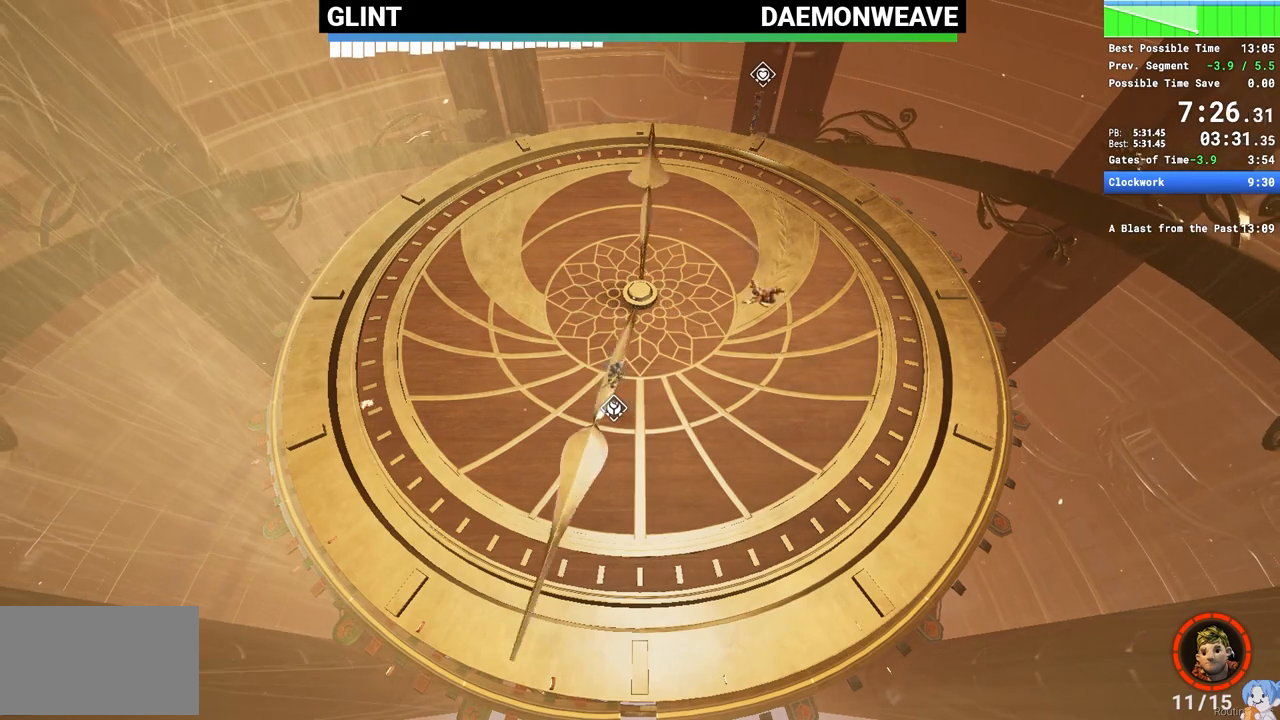
{"keys": ["d"], "mouse": [], "events": [[50, "a", "up"], [133, "d", "down"]]}
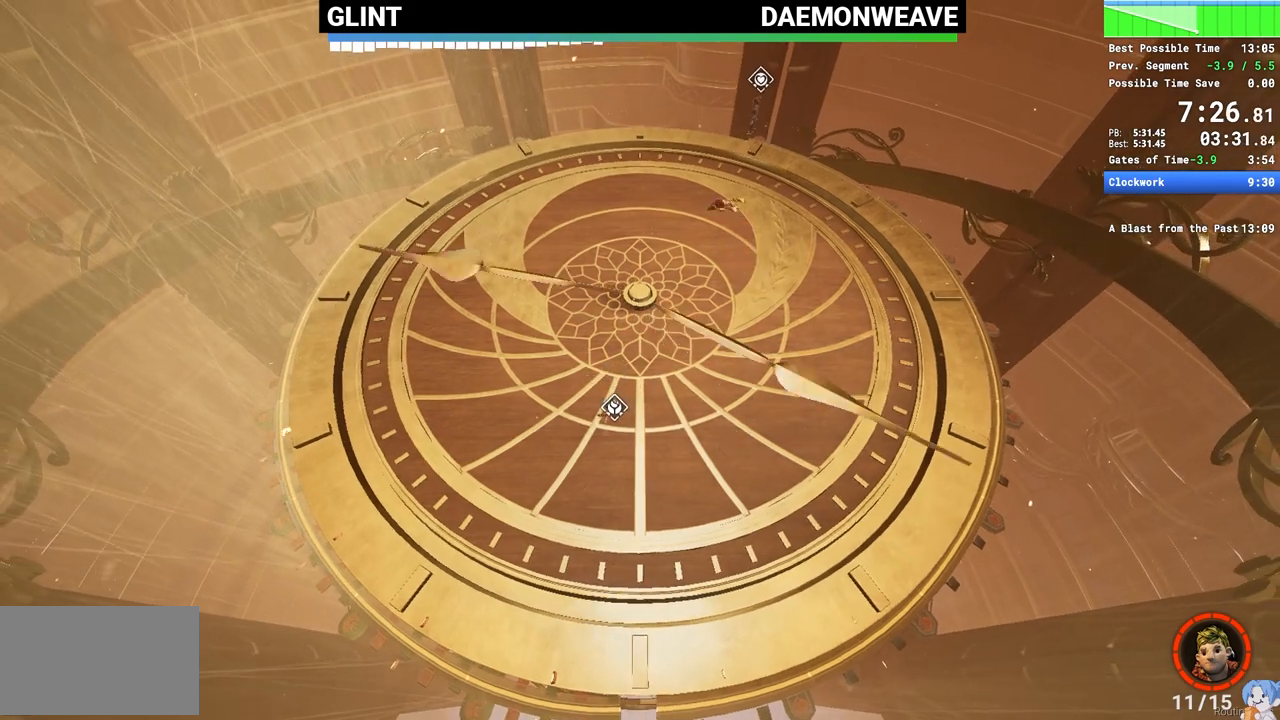
{"keys": ["a"], "mouse": ["right"], "events": [[250, "space", "down"], [300, "a", "down"], [300, "d", "up"], [383, "space", "up"], [467, "mouse_right", "down"]]}
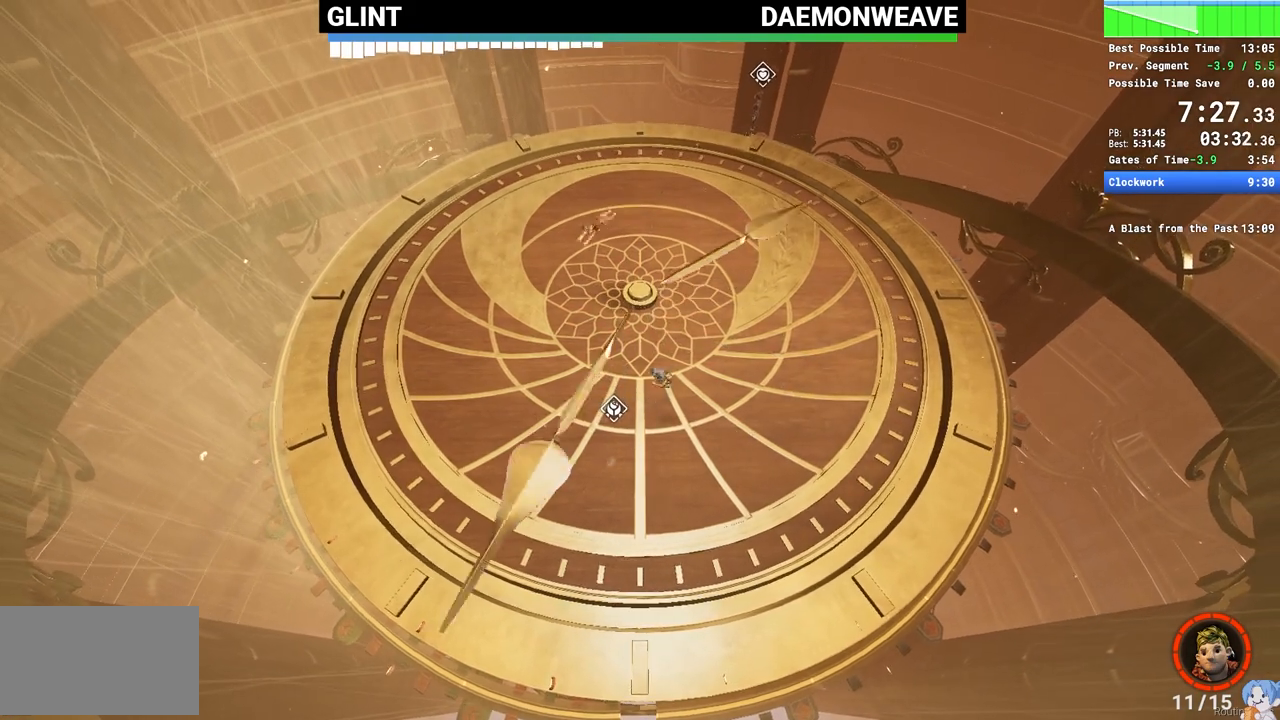
{"keys": ["d"], "mouse": [], "events": [[100, "mouse_right", "up"], [217, "a", "up"], [217, "d", "down"]]}
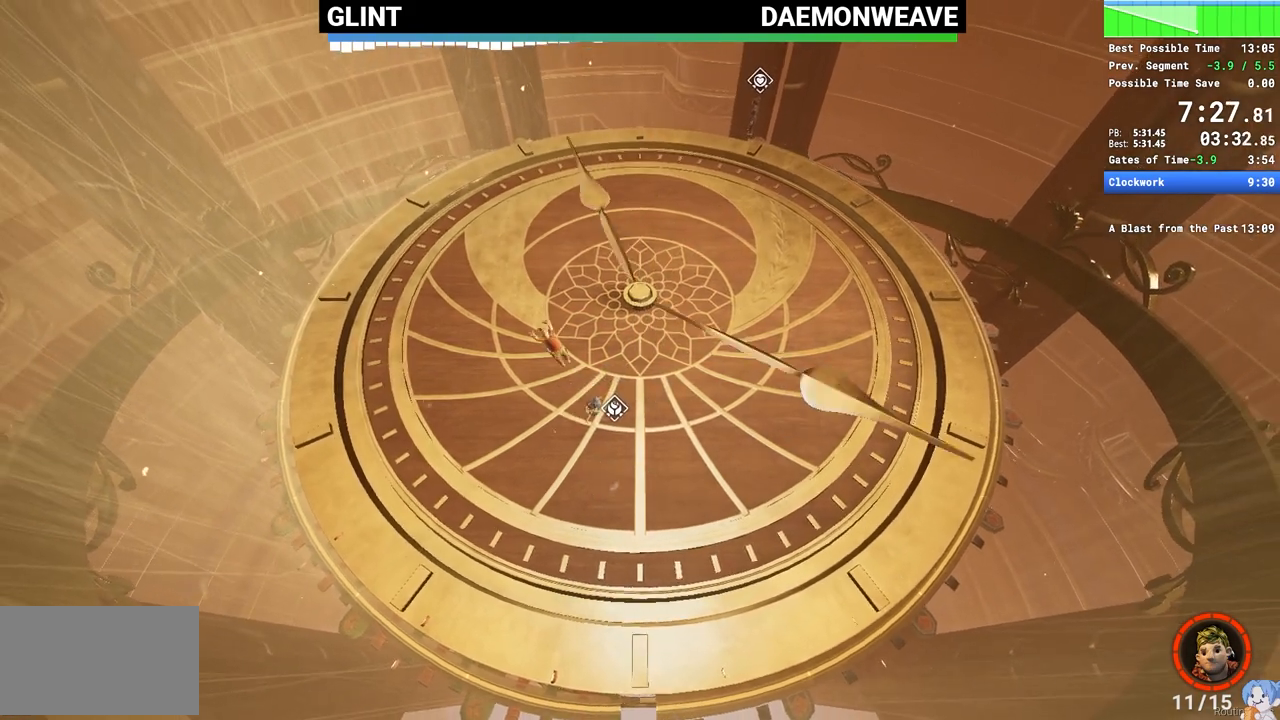
{"keys": ["d"], "mouse": [], "events": []}
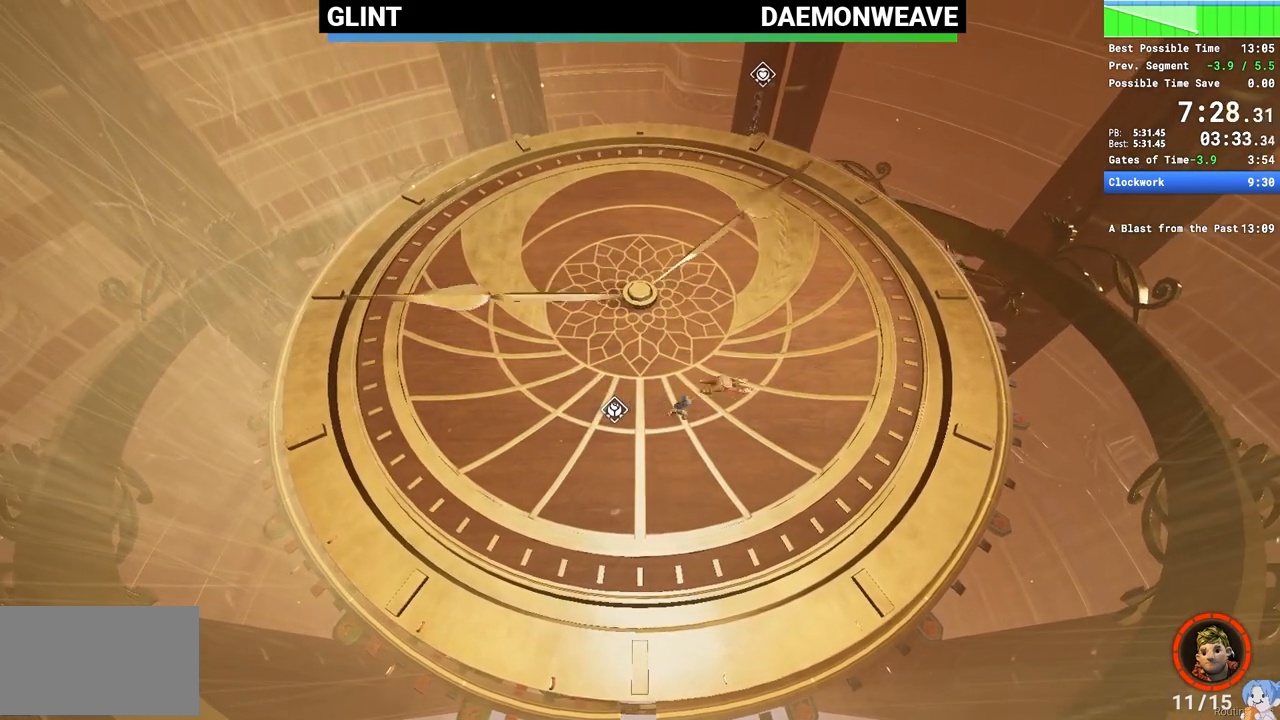
{"keys": ["space"], "mouse": [], "events": [[250, "d", "up"], [450, "space", "down"]]}
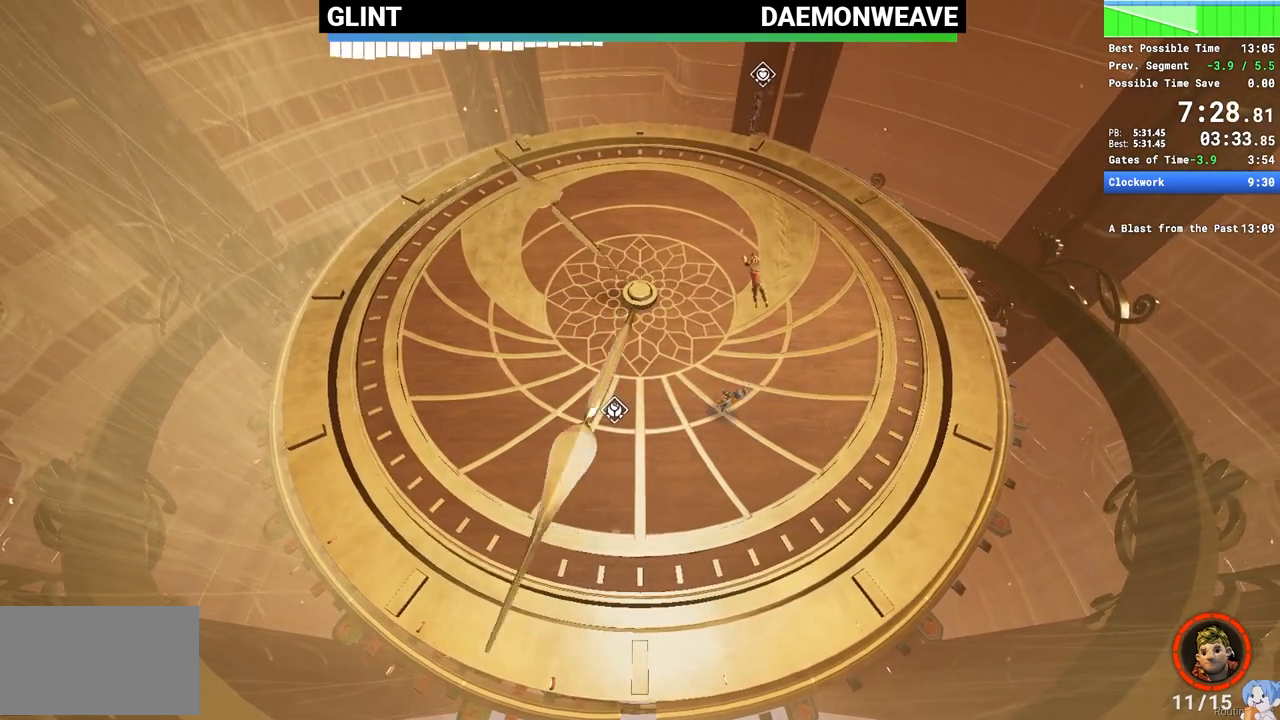
{"keys": ["a"], "mouse": [], "events": [[117, "a", "down"], [183, "space", "up"], [183, "w", "down"], [300, "space", "down"], [400, "w", "up"], [467, "space", "up"]]}
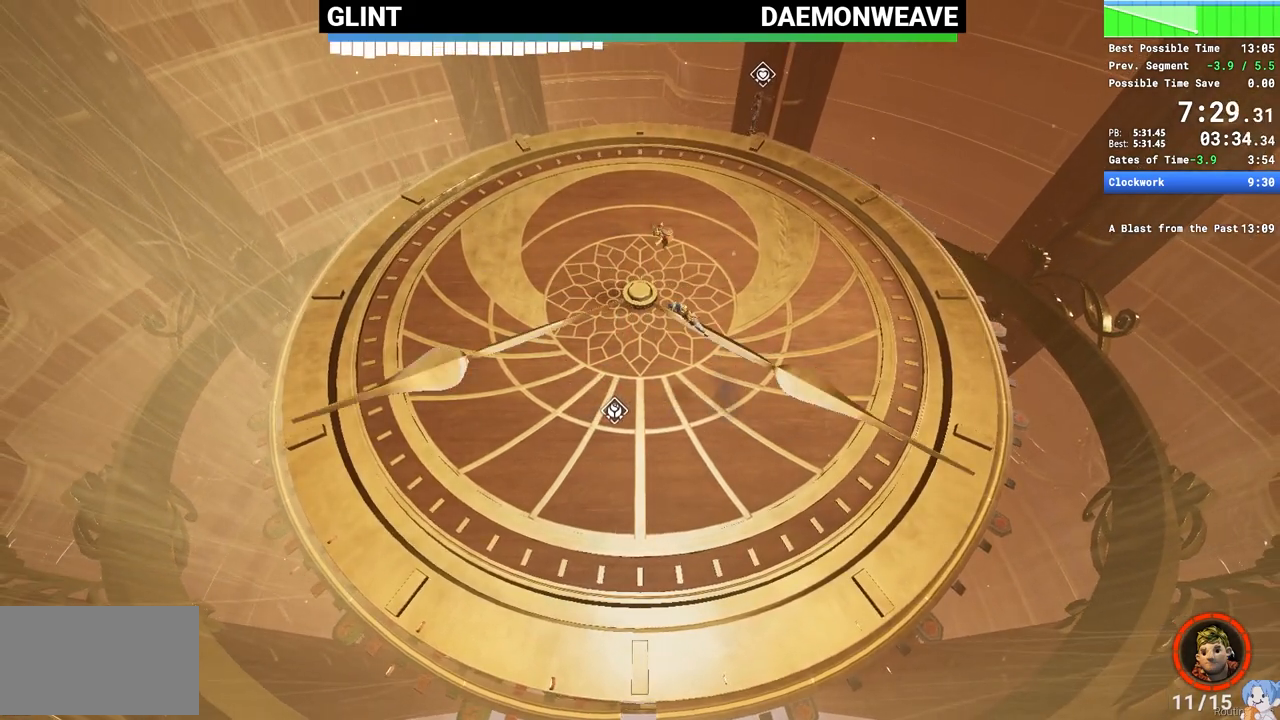
{"keys": ["d", "s"], "mouse": [], "events": [[67, "mouse_right", "down"], [217, "mouse_right", "up"], [383, "a", "up"], [383, "s", "down"], [433, "d", "down"]]}
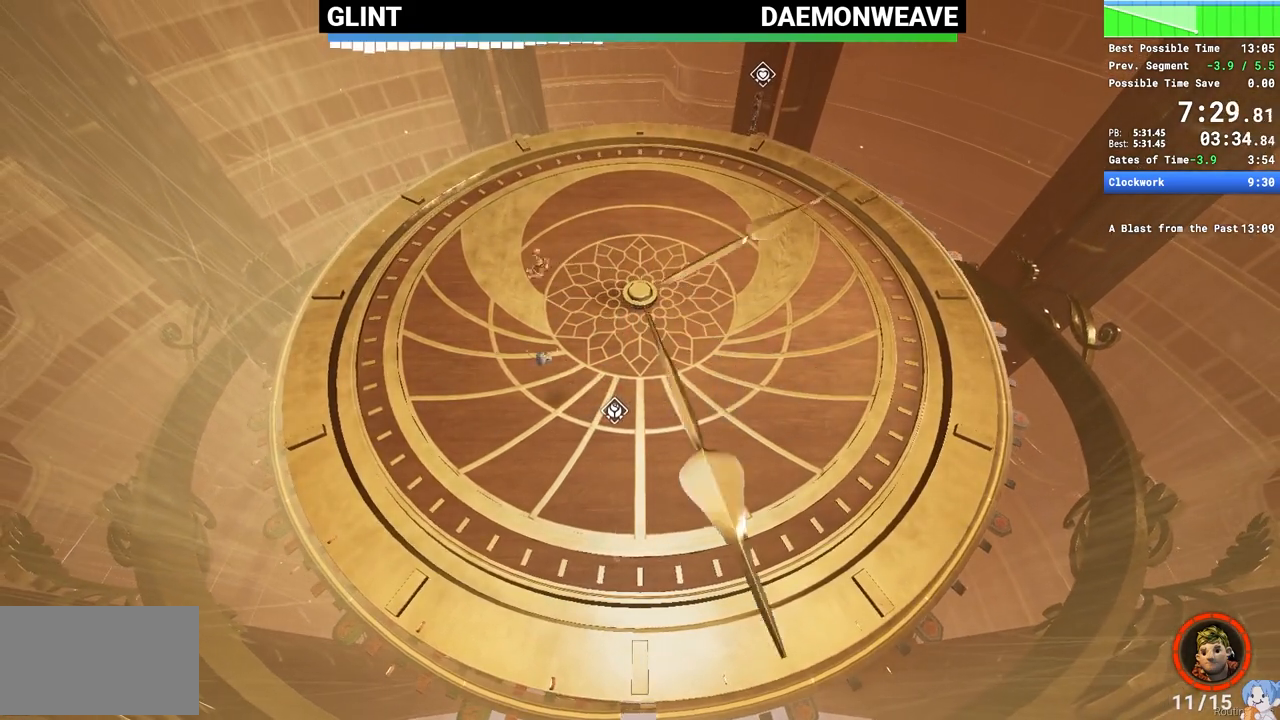
{"keys": ["d"], "mouse": [], "events": [[400, "s", "up"]]}
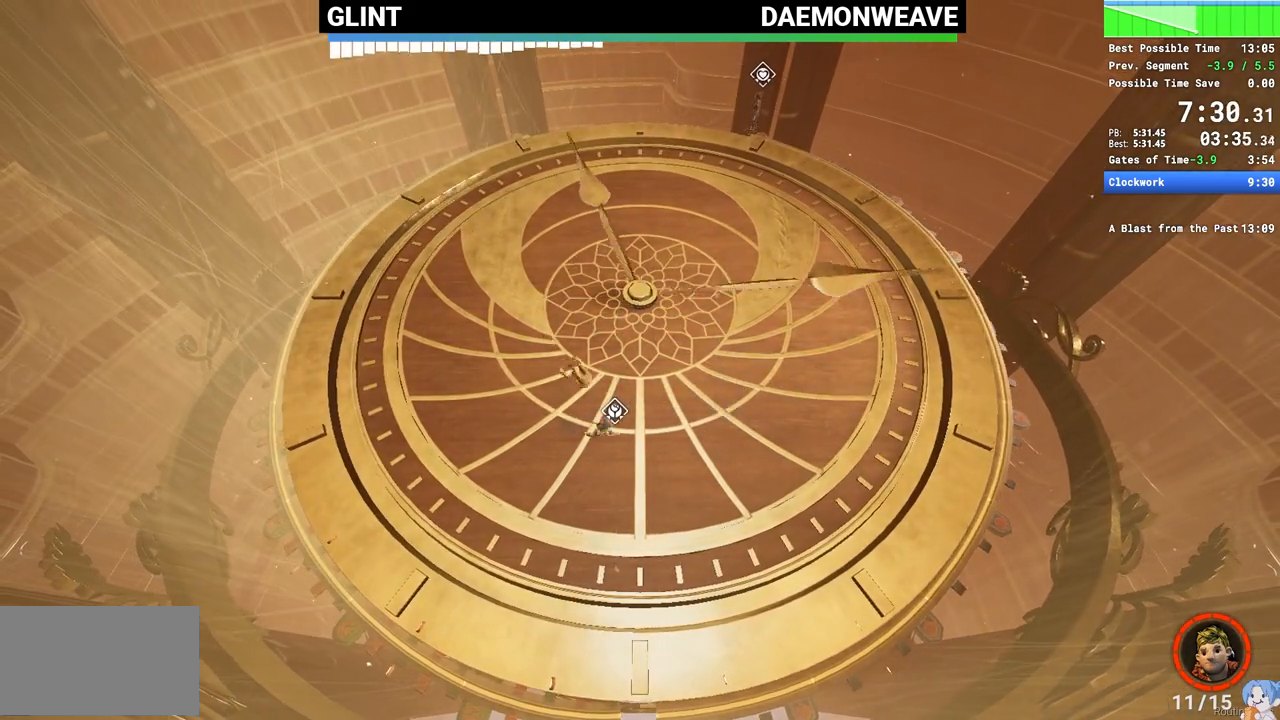
{"keys": [], "mouse": [], "events": [[500, "d", "up"]]}
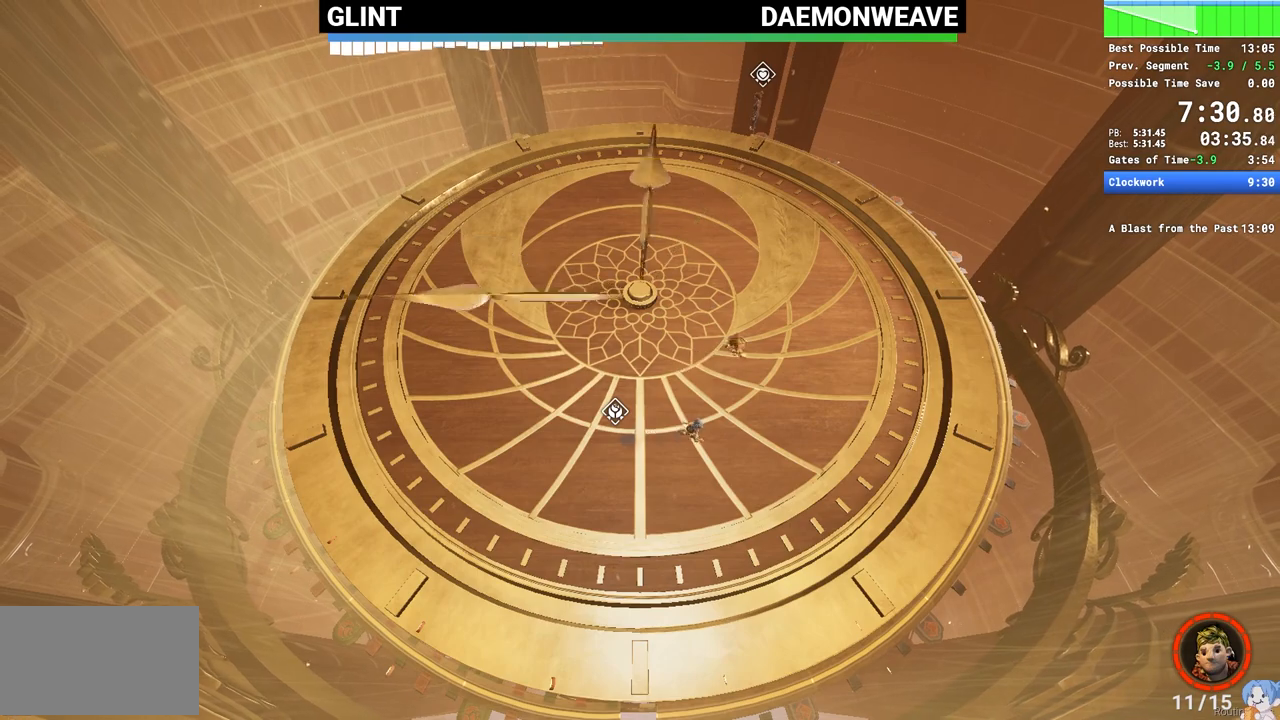
{"keys": ["a", "space", "w"], "mouse": [], "events": [[367, "space", "down"], [367, "w", "down"], [467, "a", "down"]]}
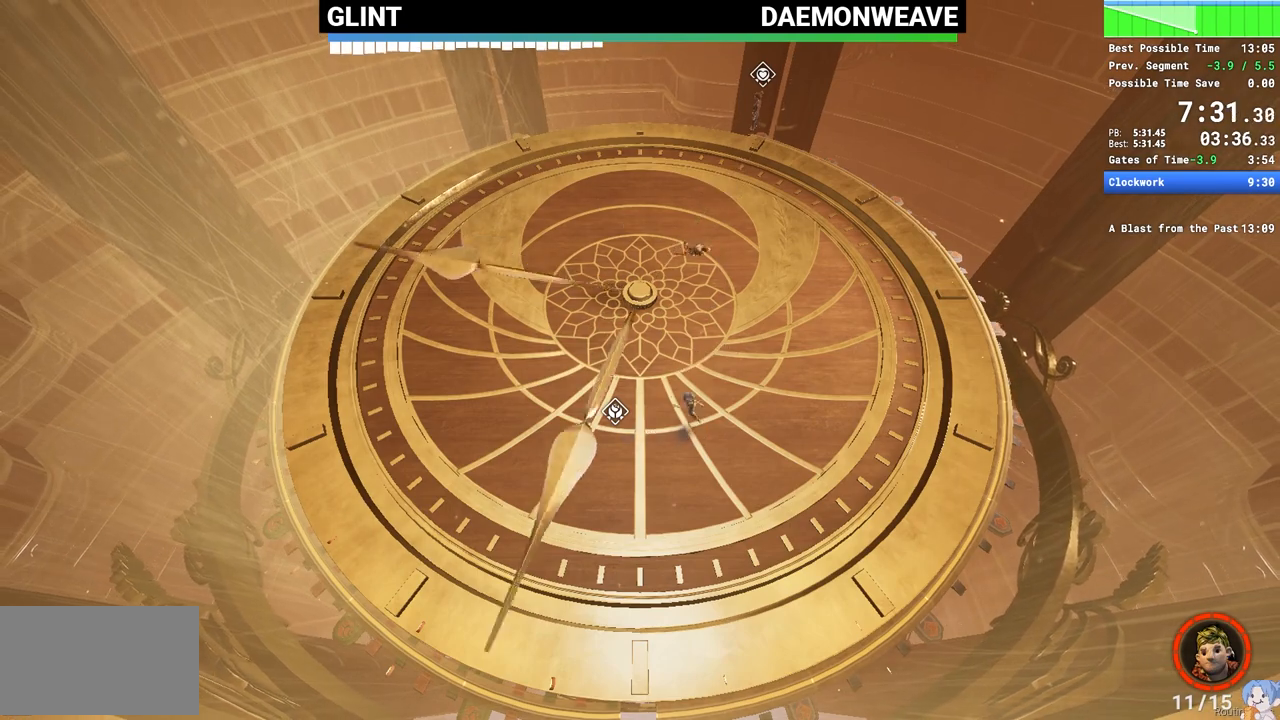
{"keys": ["a"], "mouse": ["right"], "events": [[67, "space", "up"], [200, "space", "down"], [233, "w", "up"], [300, "space", "up"], [333, "mouse_right", "down"]]}
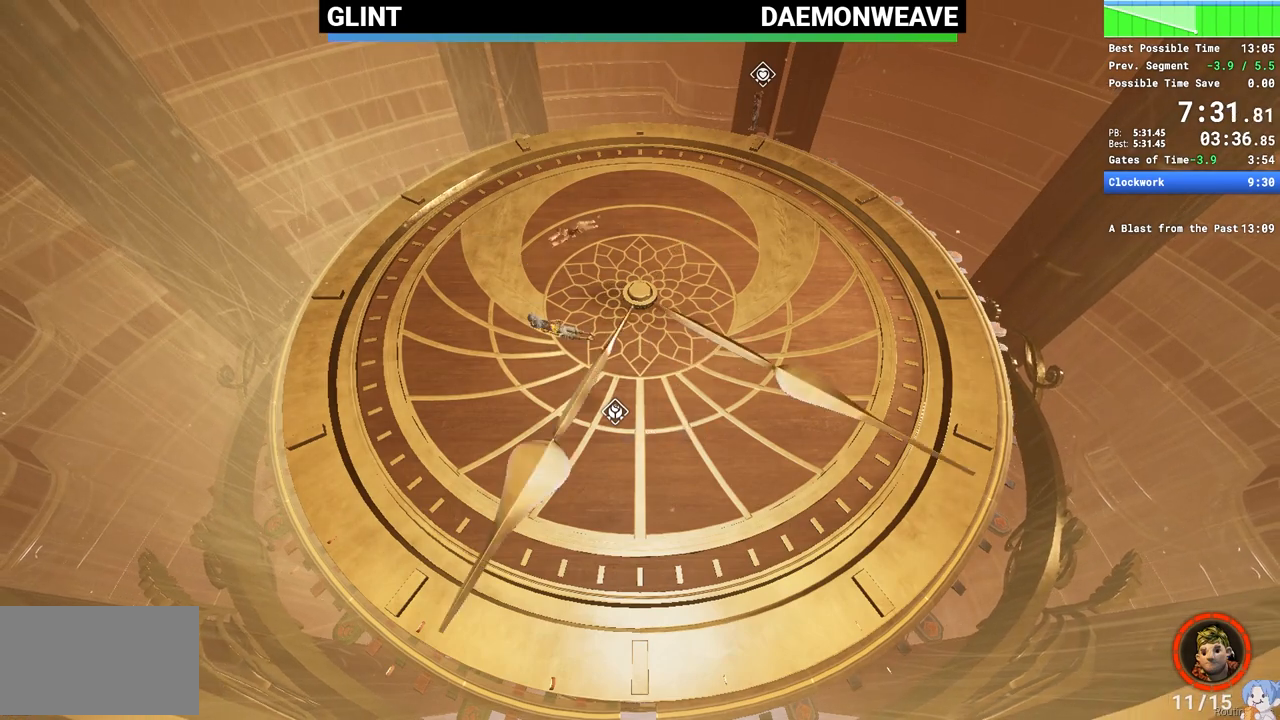
{"keys": ["d"], "mouse": [], "events": [[17, "mouse_right", "up"], [133, "a", "up"], [183, "d", "down"]]}
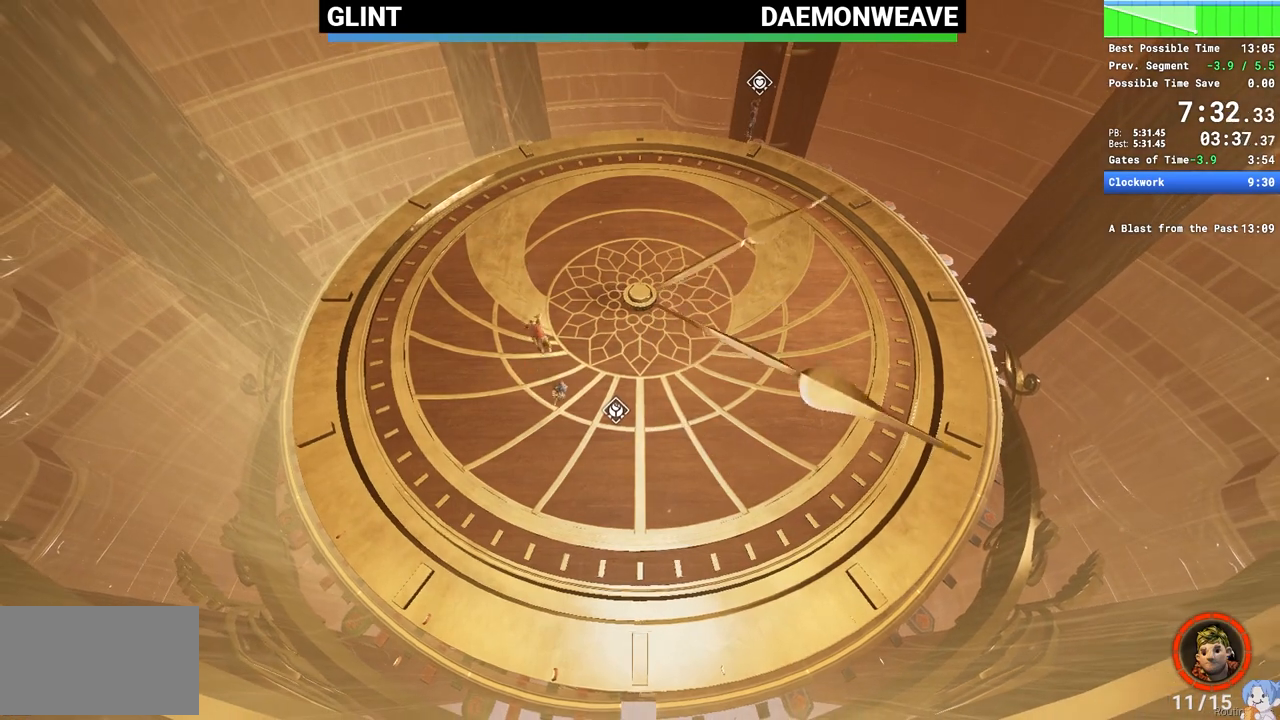
{"keys": ["d"], "mouse": [], "events": []}